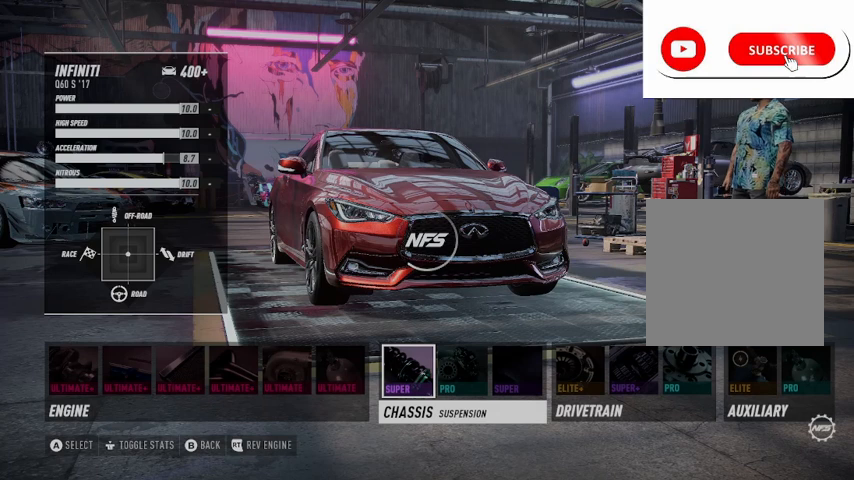
Gameplay with a controller (Xbox layout); each line is a JSON object with the inputs held at the frame after it. "events" lists button and stick changes between this image and that frame as [ms after this image, input, new state], when the widget could be followed in between.
{"buttons": [], "left_stick": "center", "right_stick": "center", "events": [[42, "DPAD_RIGHT", "down"], [126, "DPAD_RIGHT", "up"], [251, "DPAD_RIGHT", "down"], [292, "DPAD_RIGHT", "up"], [417, "A", "down"], [501, "A", "up"]]}
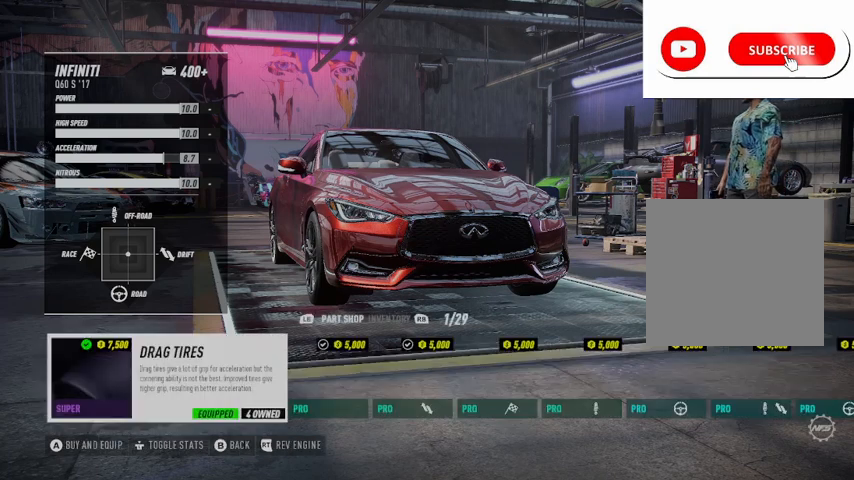
{"buttons": ["DPAD_RIGHT"], "left_stick": "center", "right_stick": "center", "events": [[42, "DPAD_RIGHT", "down"]]}
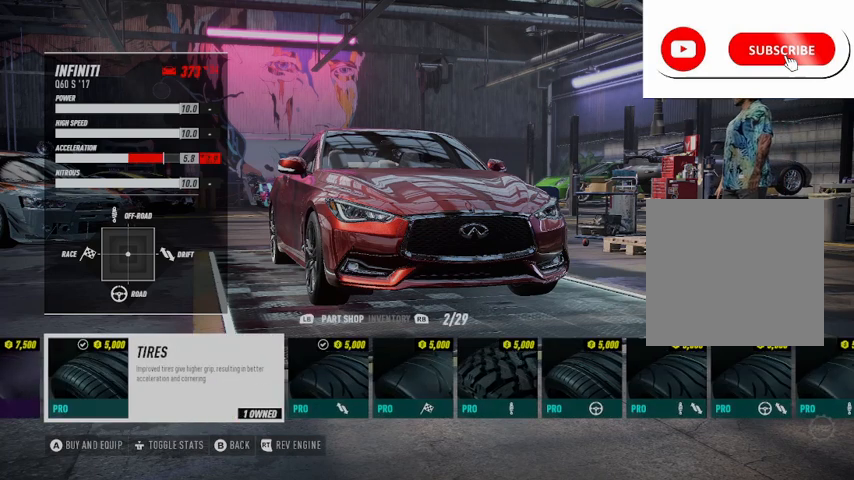
{"buttons": ["DPAD_RIGHT"], "left_stick": "center", "right_stick": "center", "events": []}
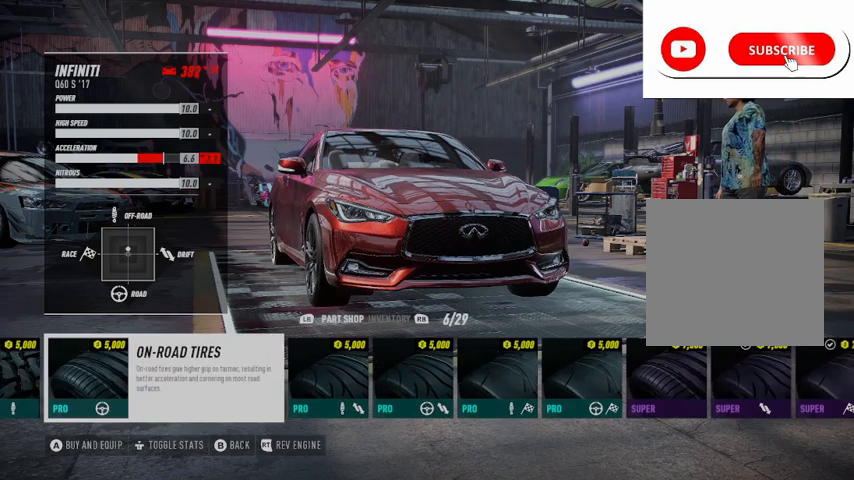
{"buttons": ["DPAD_RIGHT"], "left_stick": "center", "right_stick": "center", "events": []}
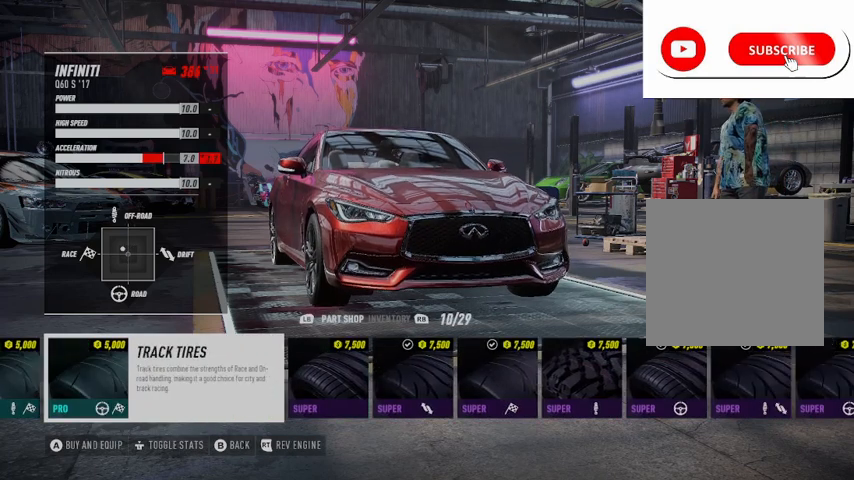
{"buttons": ["DPAD_RIGHT"], "left_stick": "center", "right_stick": "center", "events": []}
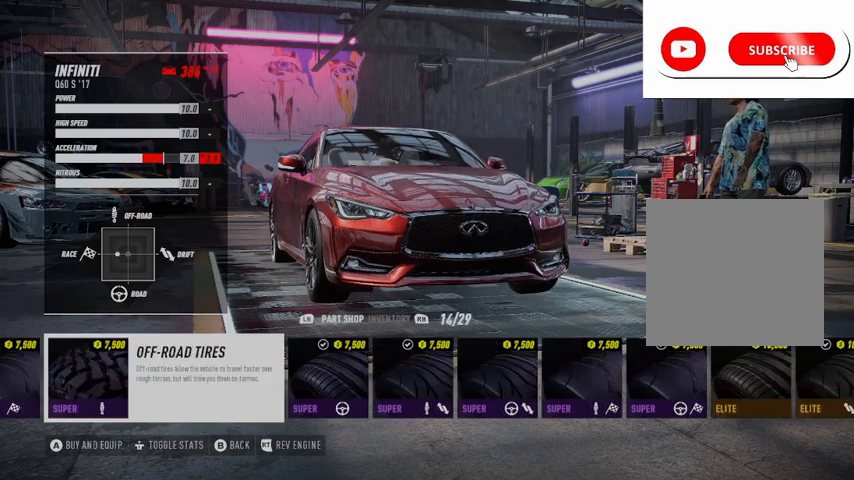
{"buttons": ["DPAD_RIGHT"], "left_stick": "center", "right_stick": "center", "events": []}
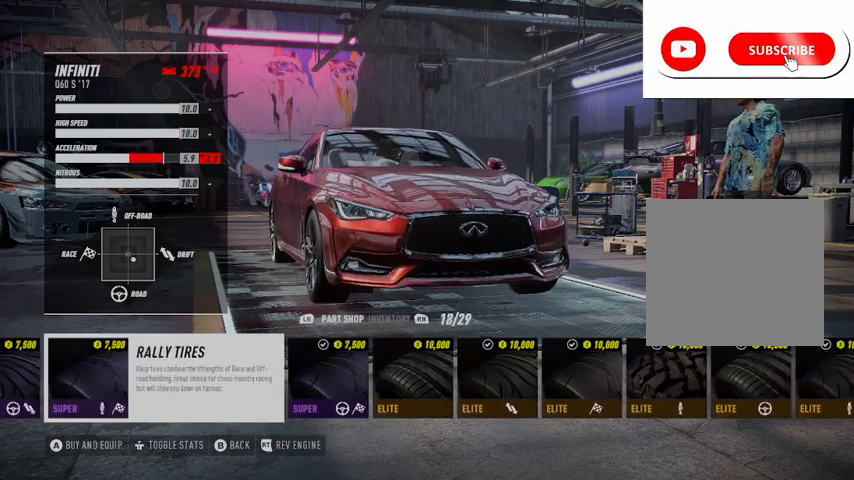
{"buttons": ["DPAD_RIGHT"], "left_stick": "center", "right_stick": "center", "events": []}
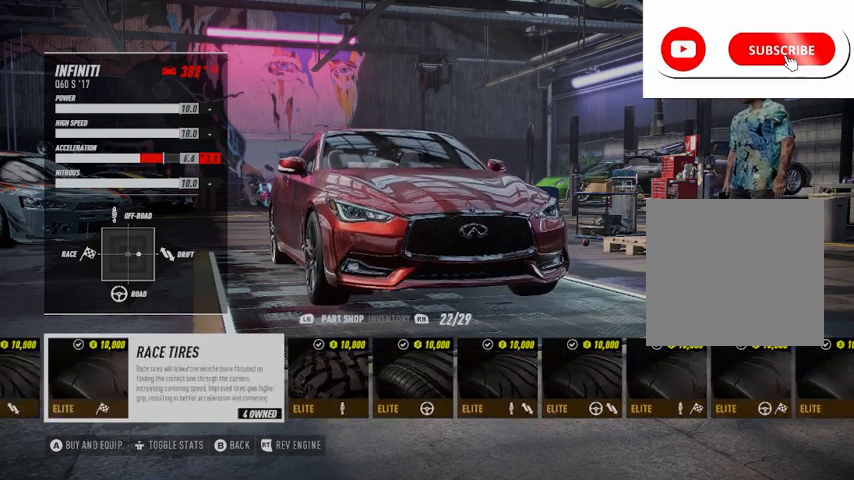
{"buttons": ["A"], "left_stick": "center", "right_stick": "center", "events": [[42, "DPAD_RIGHT", "up"], [459, "A", "down"]]}
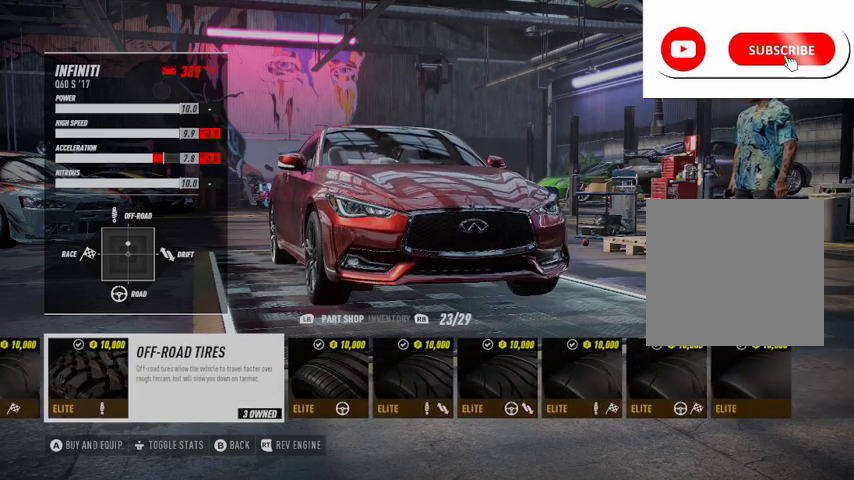
{"buttons": [], "left_stick": "center", "right_stick": "center", "events": [[84, "A", "up"]]}
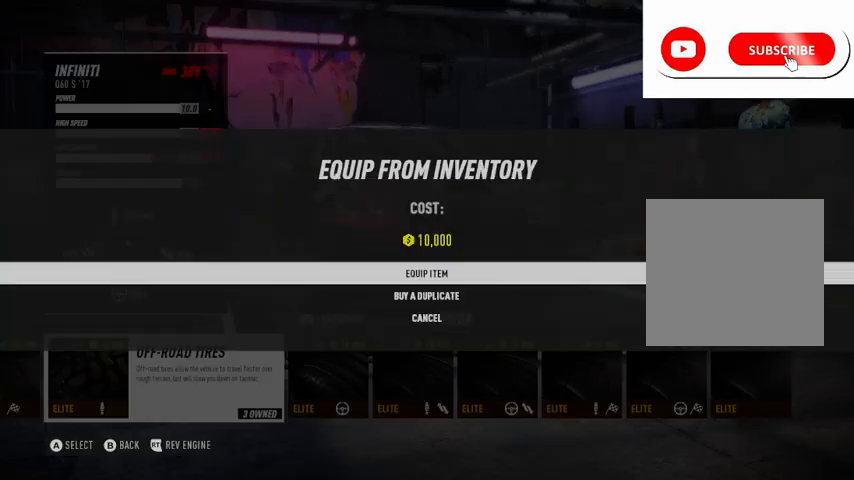
{"buttons": [], "left_stick": "center", "right_stick": "center", "events": [[208, "DPAD_DOWN", "down"], [292, "DPAD_DOWN", "up"], [417, "A", "down"], [500, "A", "up"]]}
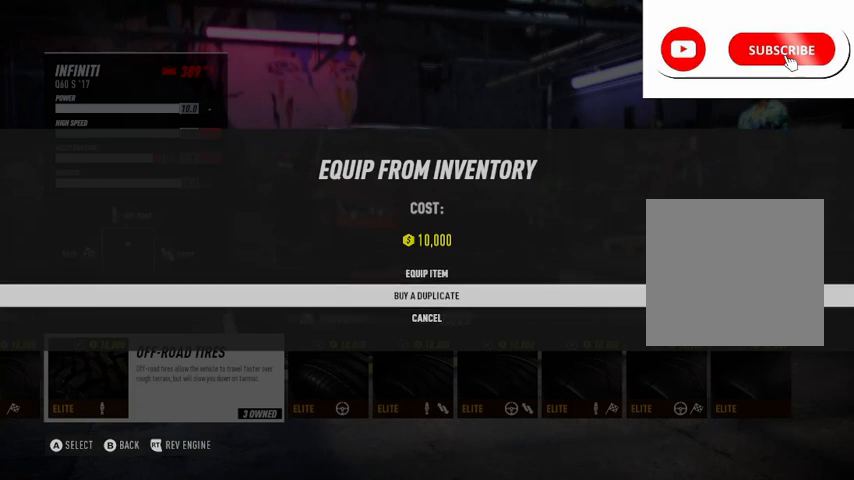
{"buttons": [], "left_stick": "center", "right_stick": "center", "events": []}
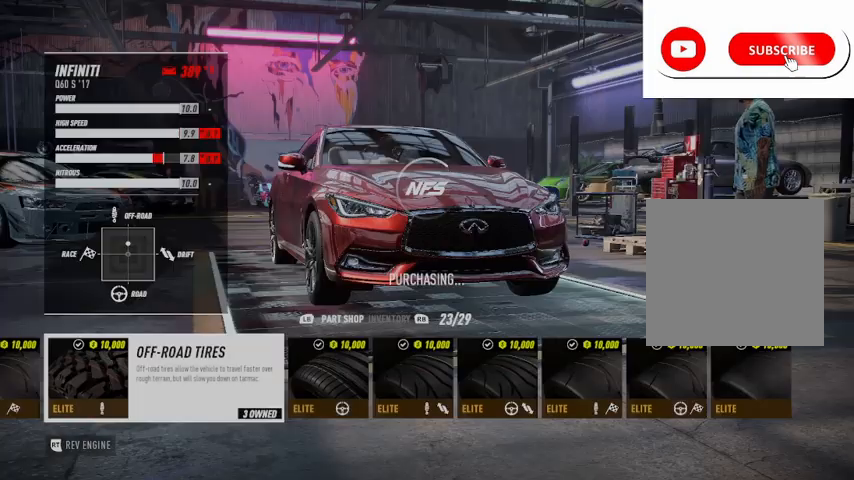
{"buttons": [], "left_stick": "center", "right_stick": "center", "events": []}
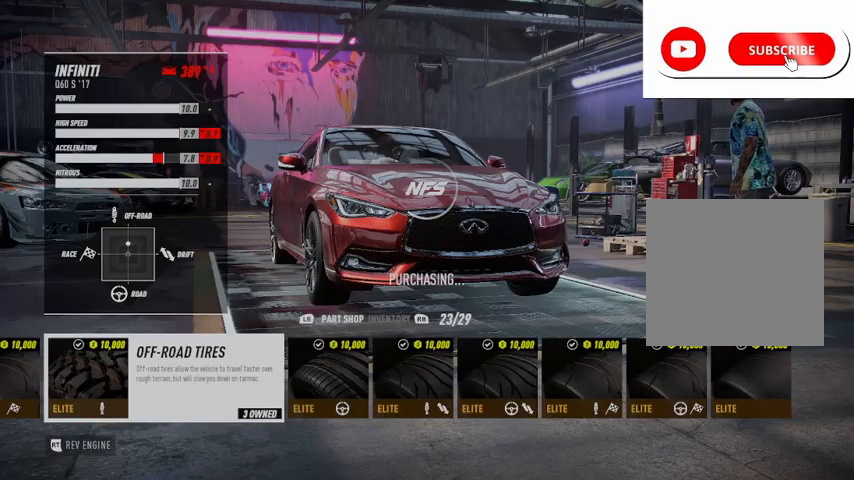
{"buttons": [], "left_stick": "center", "right_stick": "center", "events": []}
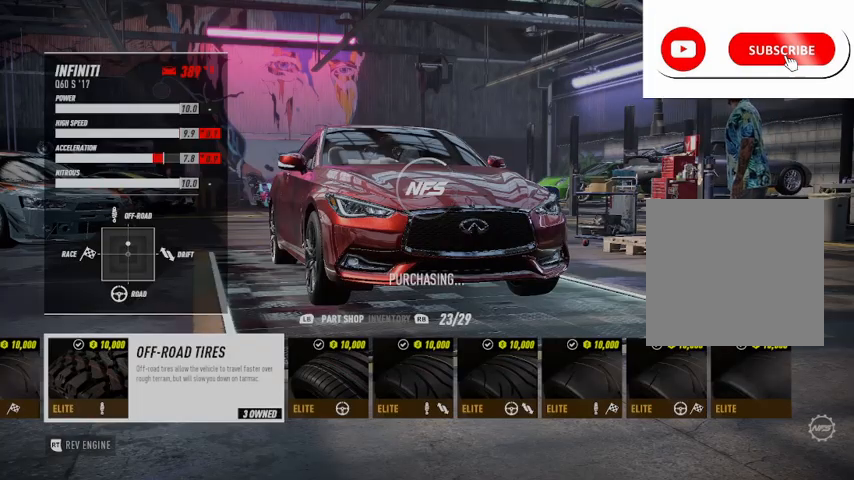
{"buttons": [], "left_stick": "center", "right_stick": "center", "events": []}
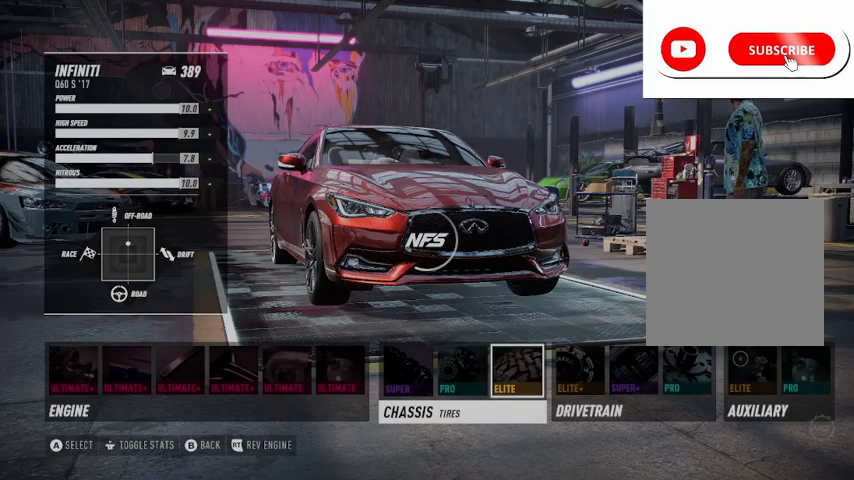
{"buttons": [], "left_stick": "center", "right_stick": "center", "events": []}
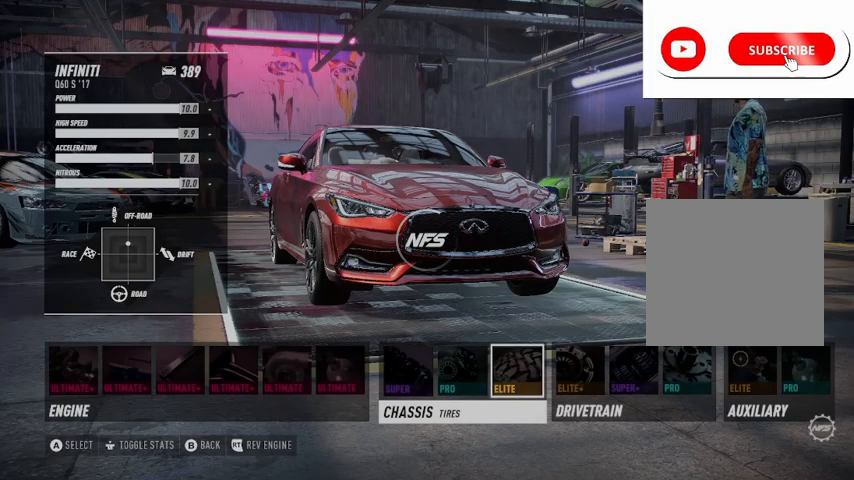
{"buttons": ["DPAD_RIGHT"], "left_stick": "center", "right_stick": "center", "events": [[208, "DPAD_RIGHT", "down"], [334, "DPAD_RIGHT", "up"], [459, "DPAD_RIGHT", "down"]]}
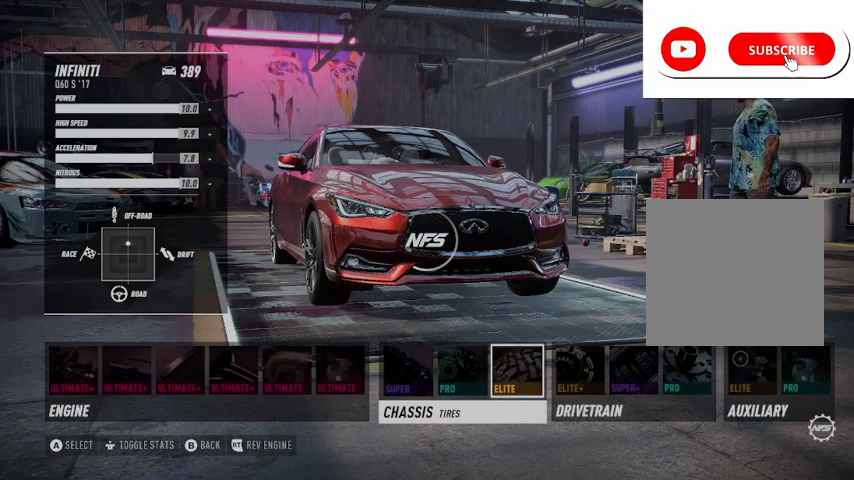
{"buttons": [], "left_stick": "center", "right_stick": "center", "events": [[42, "DPAD_RIGHT", "up"], [209, "DPAD_RIGHT", "down"], [292, "DPAD_RIGHT", "up"], [376, "DPAD_RIGHT", "down"], [501, "DPAD_RIGHT", "up"]]}
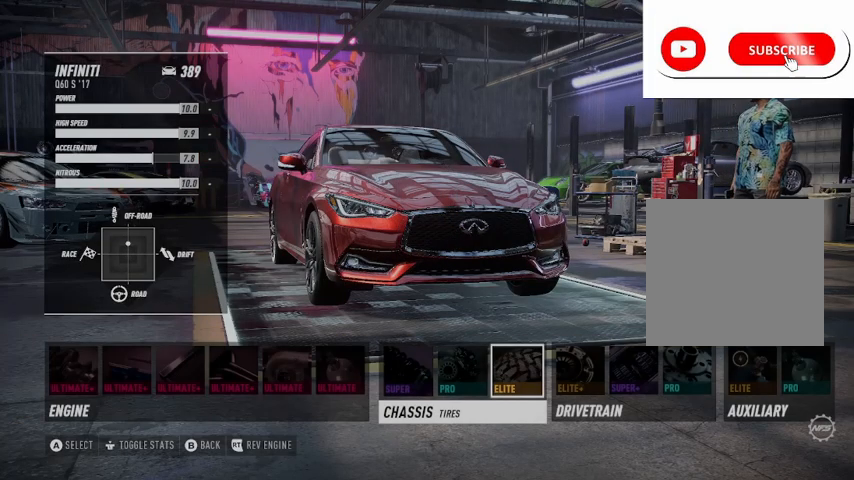
{"buttons": ["A", "DPAD_RIGHT"], "left_stick": "center", "right_stick": "center", "events": [[83, "DPAD_RIGHT", "down"], [167, "DPAD_RIGHT", "up"], [375, "A", "down"], [417, "DPAD_RIGHT", "down"]]}
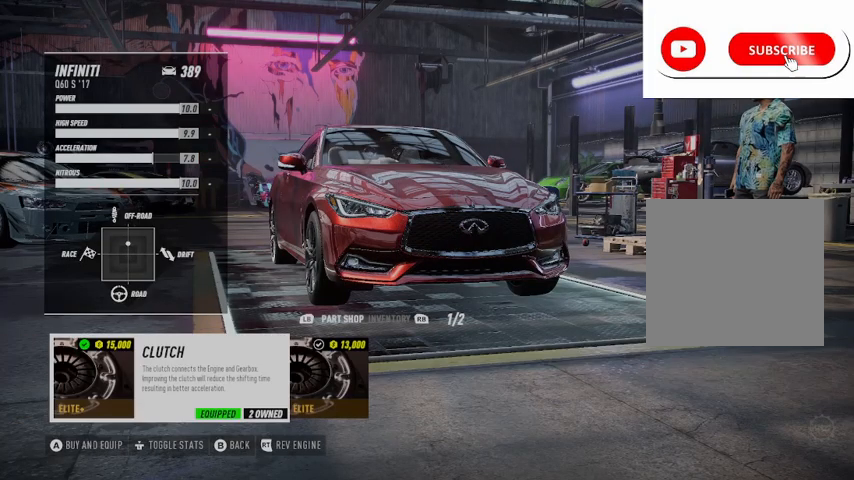
{"buttons": [], "left_stick": "center", "right_stick": "center", "events": [[42, "A", "up"], [84, "DPAD_RIGHT", "up"], [376, "B", "down"], [459, "B", "up"]]}
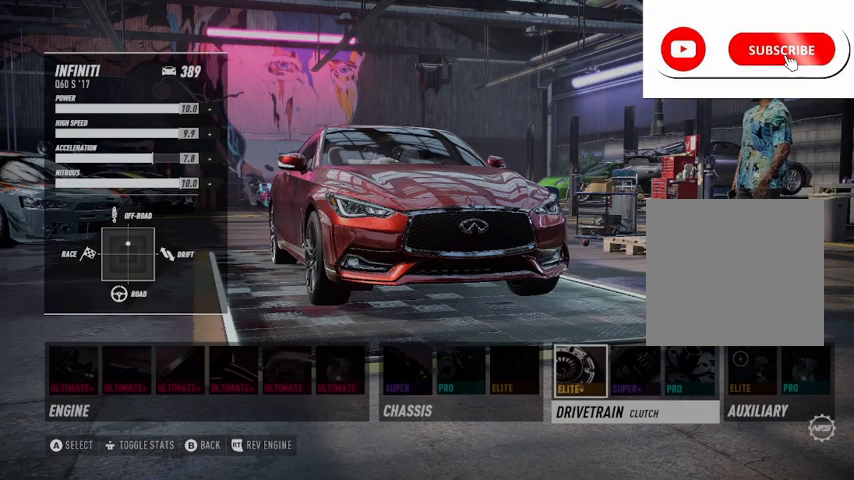
{"buttons": [], "left_stick": "center", "right_stick": "center", "events": [[125, "DPAD_RIGHT", "down"], [208, "A", "down"], [208, "DPAD_RIGHT", "up"], [334, "A", "up"]]}
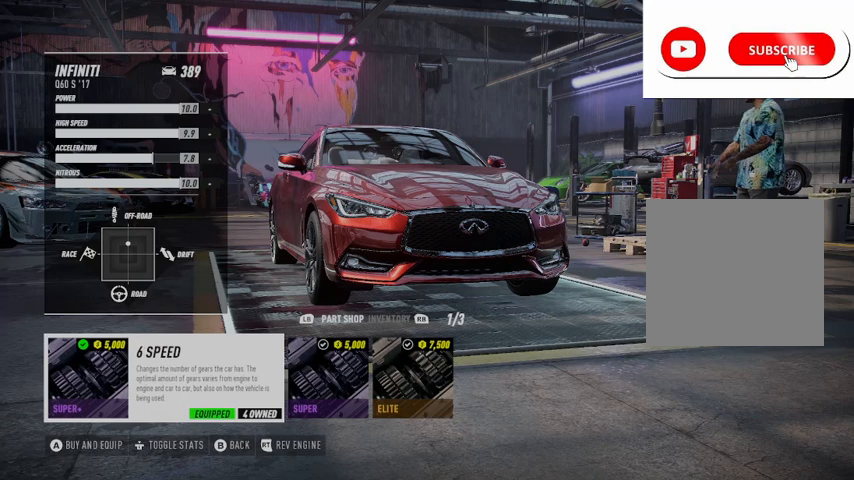
{"buttons": [], "left_stick": "center", "right_stick": "center", "events": [[167, "DPAD_RIGHT", "down"], [292, "DPAD_RIGHT", "up"]]}
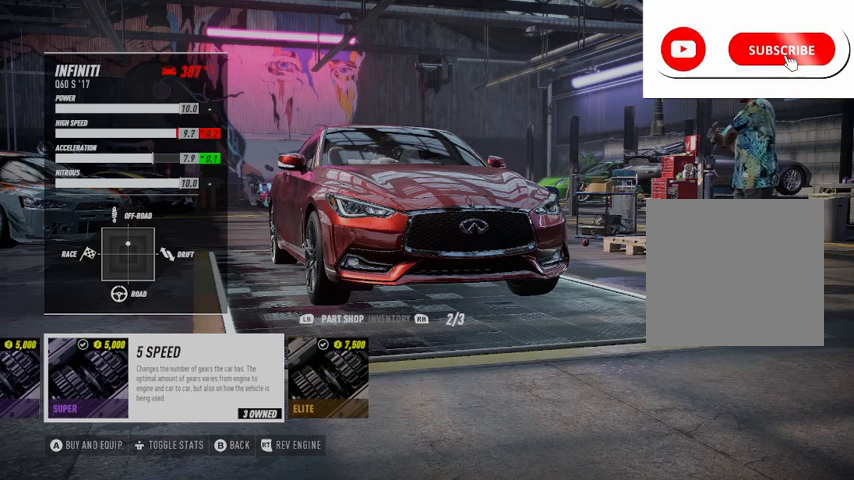
{"buttons": [], "left_stick": "center", "right_stick": "center", "events": [[42, "DPAD_RIGHT", "down"], [167, "DPAD_RIGHT", "up"]]}
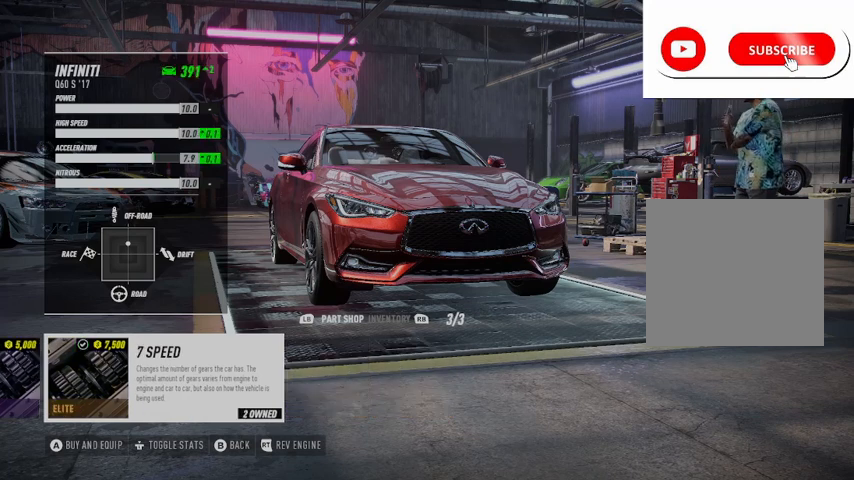
{"buttons": [], "left_stick": "center", "right_stick": "center", "events": []}
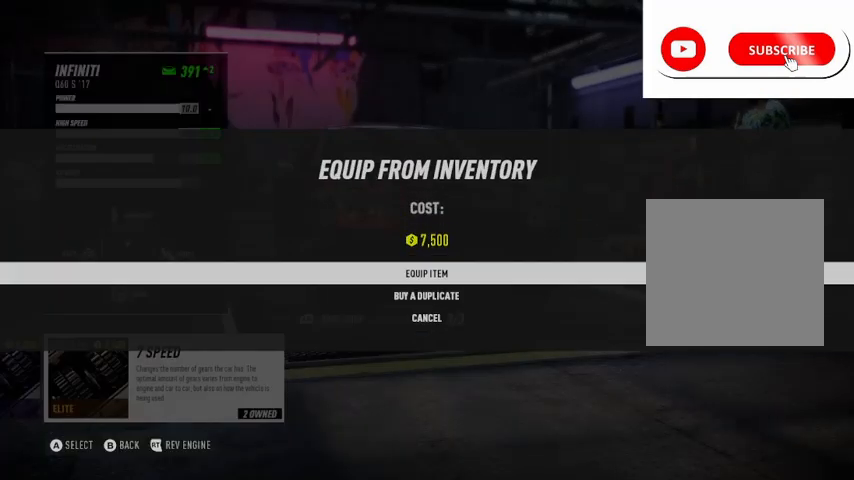
{"buttons": [], "left_stick": "center", "right_stick": "center", "events": [[125, "A", "down"], [250, "A", "up"]]}
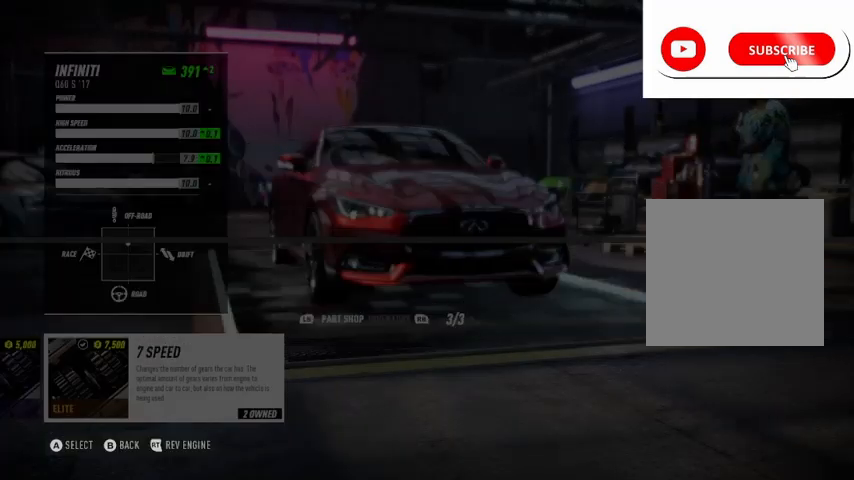
{"buttons": [], "left_stick": "center", "right_stick": "center", "events": [[209, "DPAD_RIGHT", "down"], [376, "DPAD_RIGHT", "up"]]}